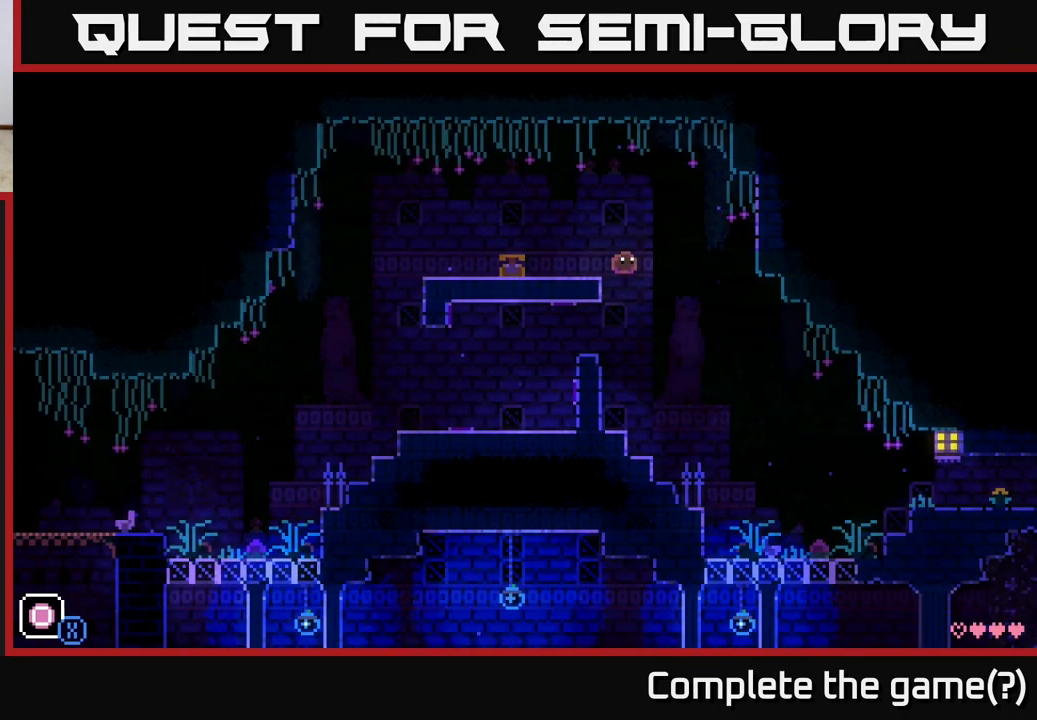
Gameplay with a controller (Xbox layout); each line is a JSON object with the inputs held at the frame after it. "events" lists button and stick changes between this image and that frame as [ms after this image, input, new state], when the widget could be followed in between.
{"buttons": [], "left_stick": "right", "right_stick": "center", "events": []}
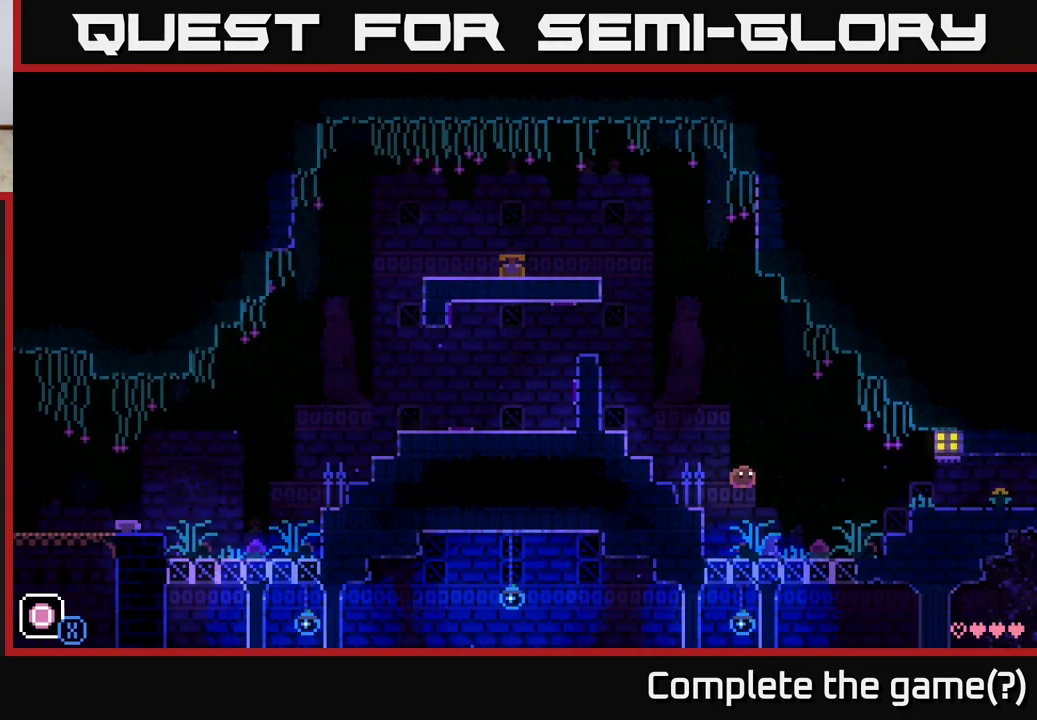
{"buttons": ["A"], "left_stick": "right", "right_stick": "center", "events": [[283, "B", "down"], [367, "B", "up"], [433, "A", "down"]]}
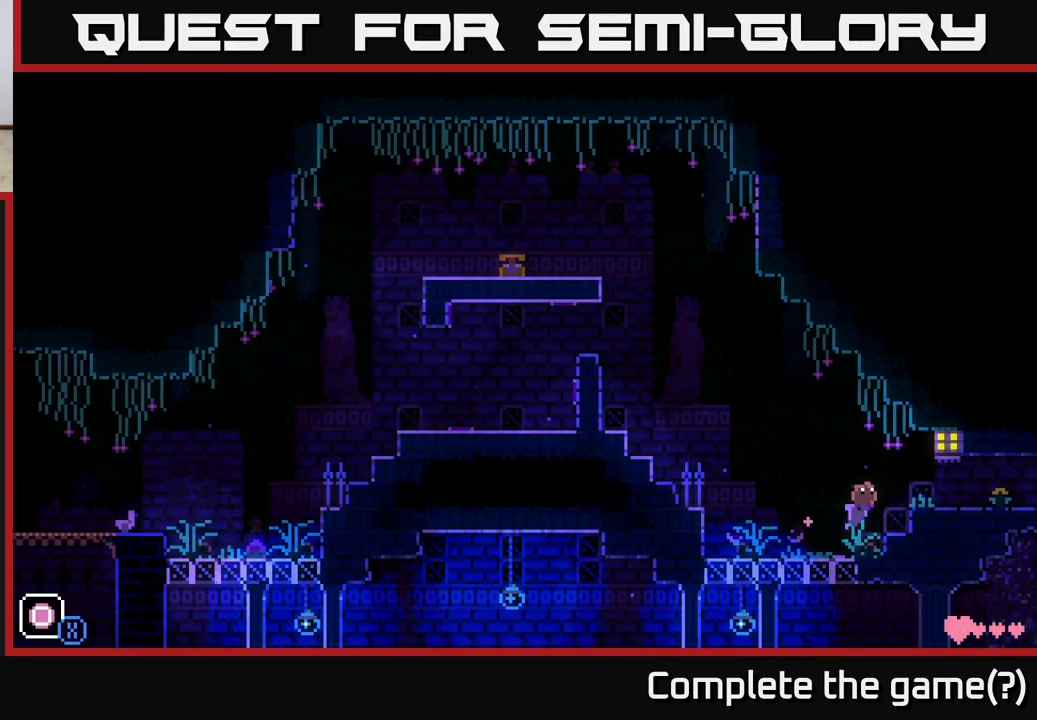
{"buttons": [], "left_stick": "right", "right_stick": "center", "events": [[150, "A", "up"]]}
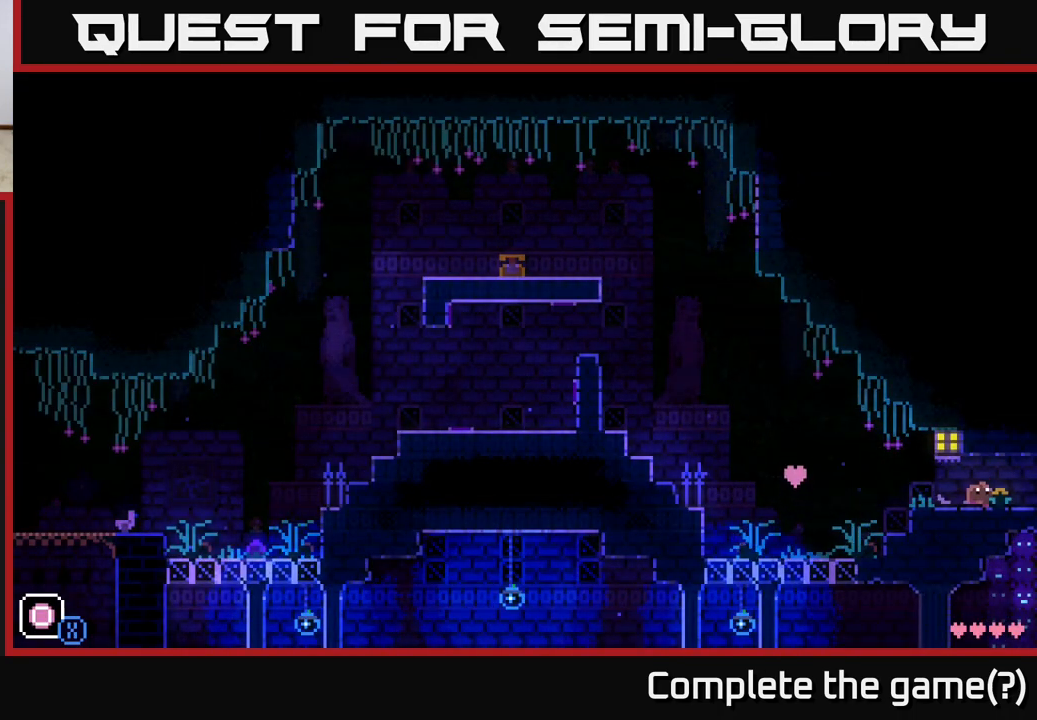
{"buttons": [], "left_stick": "right", "right_stick": "center", "events": []}
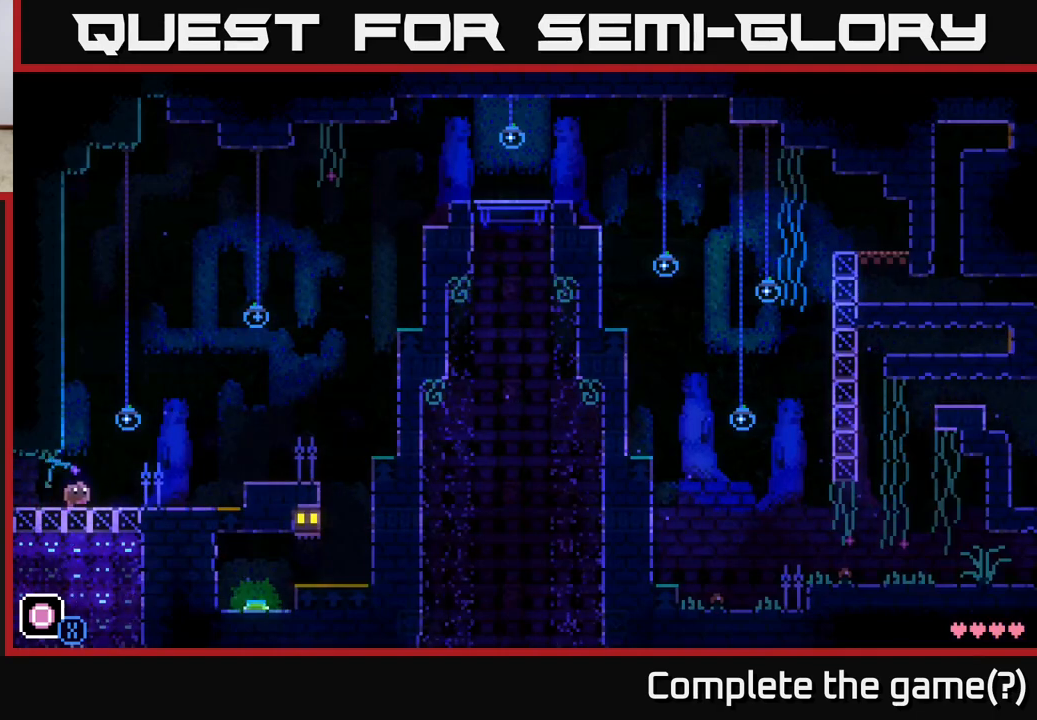
{"buttons": ["A"], "left_stick": "right", "right_stick": "center", "events": [[283, "R1", "down"], [383, "R1", "up"], [467, "A", "down"]]}
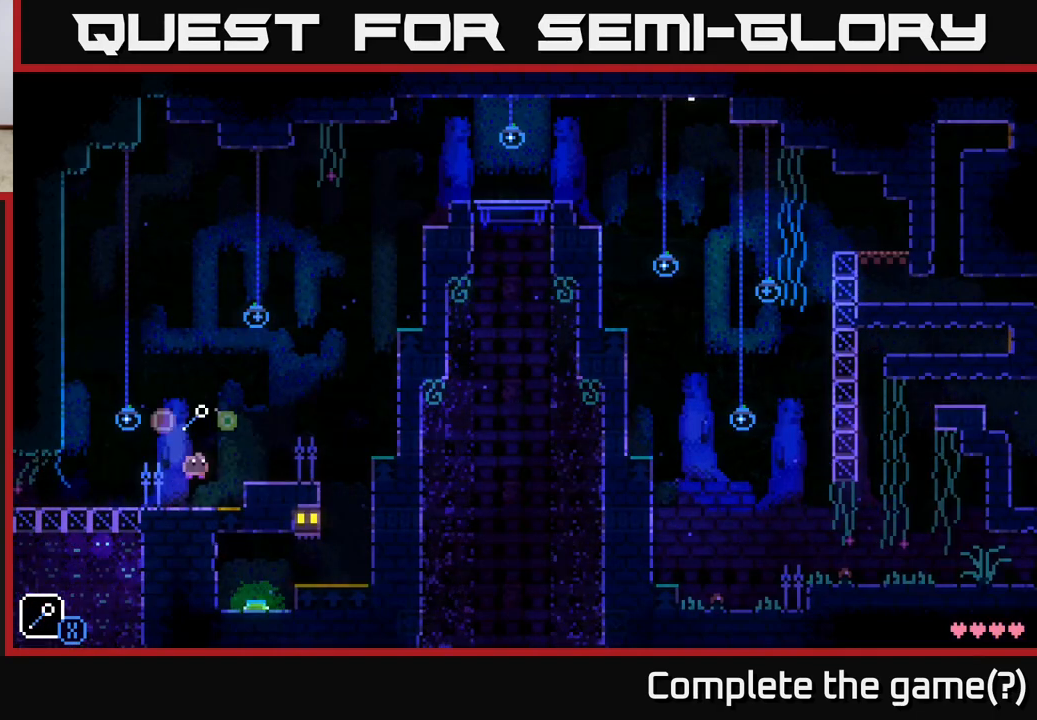
{"buttons": [], "left_stick": "center", "right_stick": "center", "events": [[133, "A", "up"], [217, "R1", "down"], [317, "R1", "up"], [383, "left_stick", "center"]]}
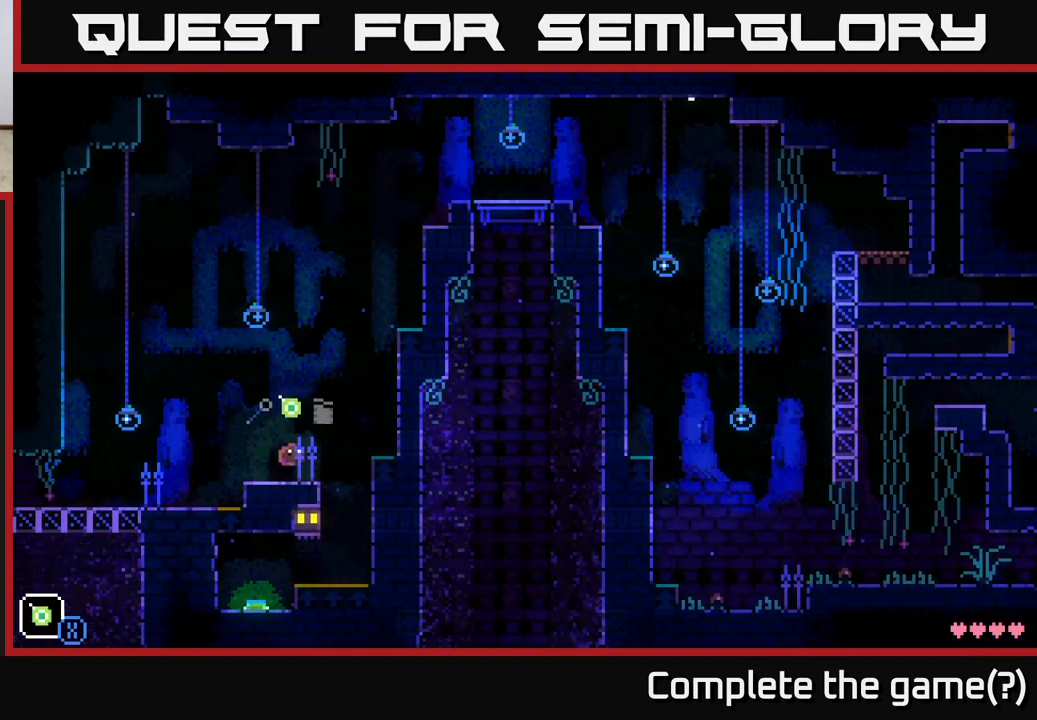
{"buttons": ["A"], "left_stick": "right", "right_stick": "center", "events": [[83, "left_stick", "right"], [100, "R1", "down"], [183, "R1", "up"], [367, "A", "down"]]}
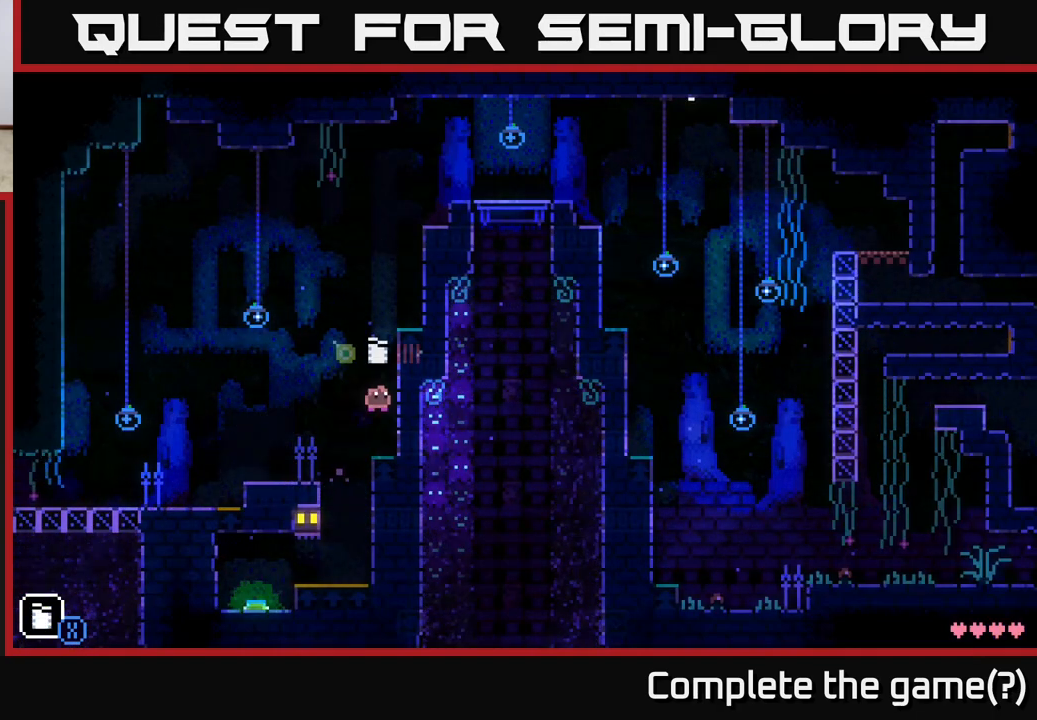
{"buttons": [], "left_stick": "center", "right_stick": "center", "events": [[267, "A", "up"], [283, "left_stick", "center"]]}
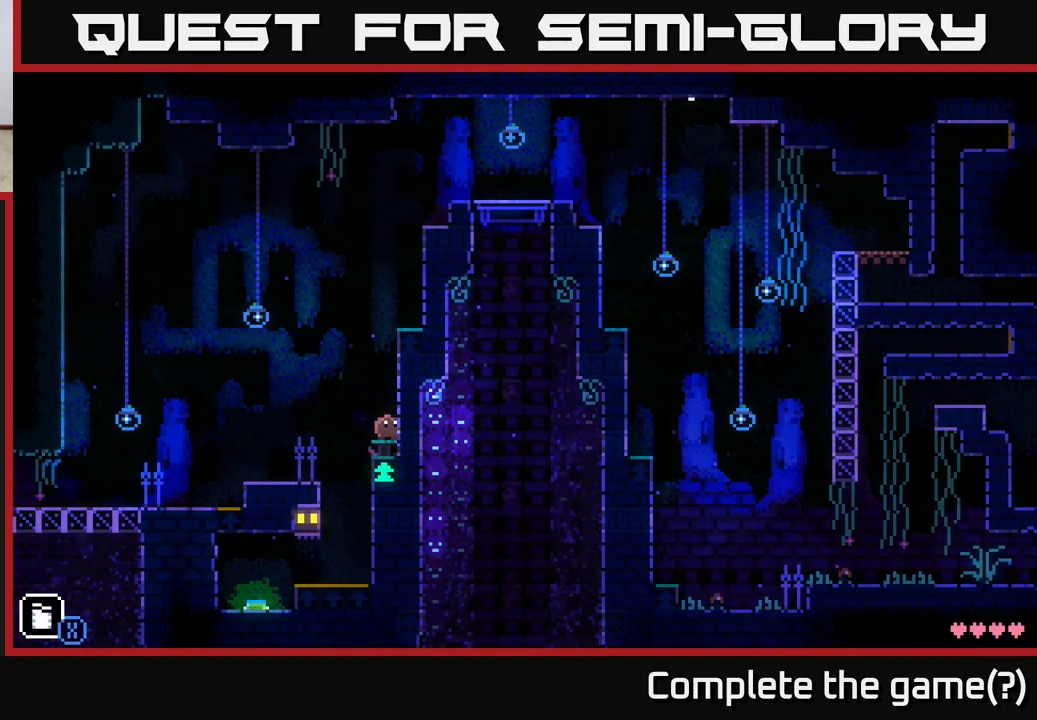
{"buttons": ["A"], "left_stick": "right", "right_stick": "center", "events": [[283, "A", "down"], [367, "left_stick", "right"]]}
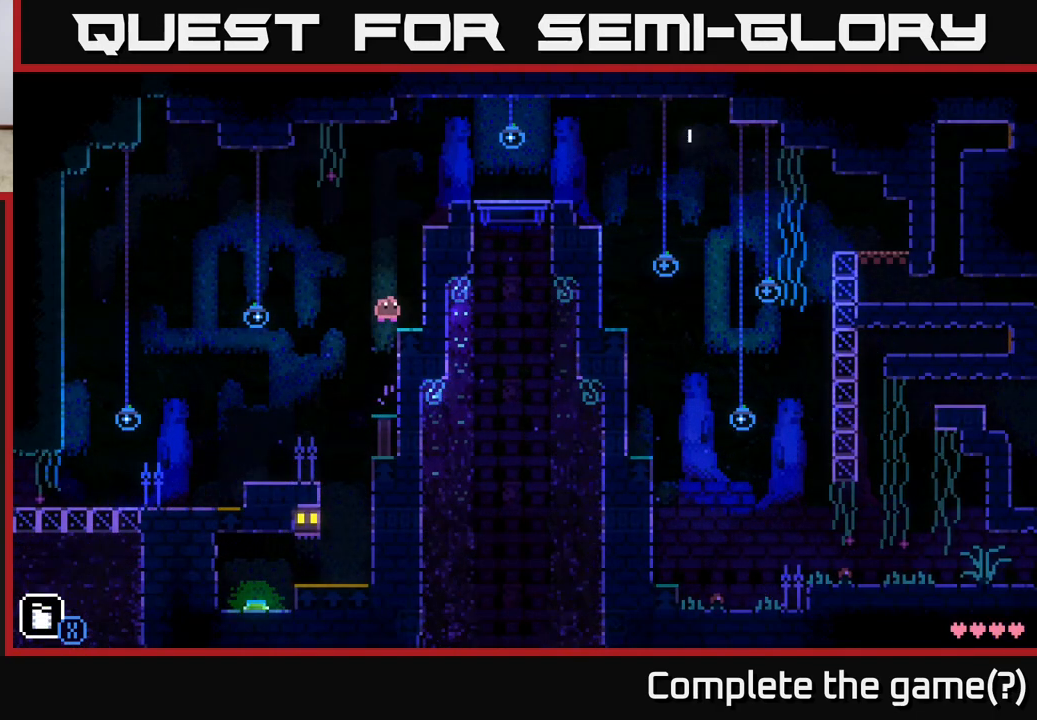
{"buttons": ["A"], "left_stick": "right", "right_stick": "center", "events": [[17, "A", "up"], [483, "A", "down"]]}
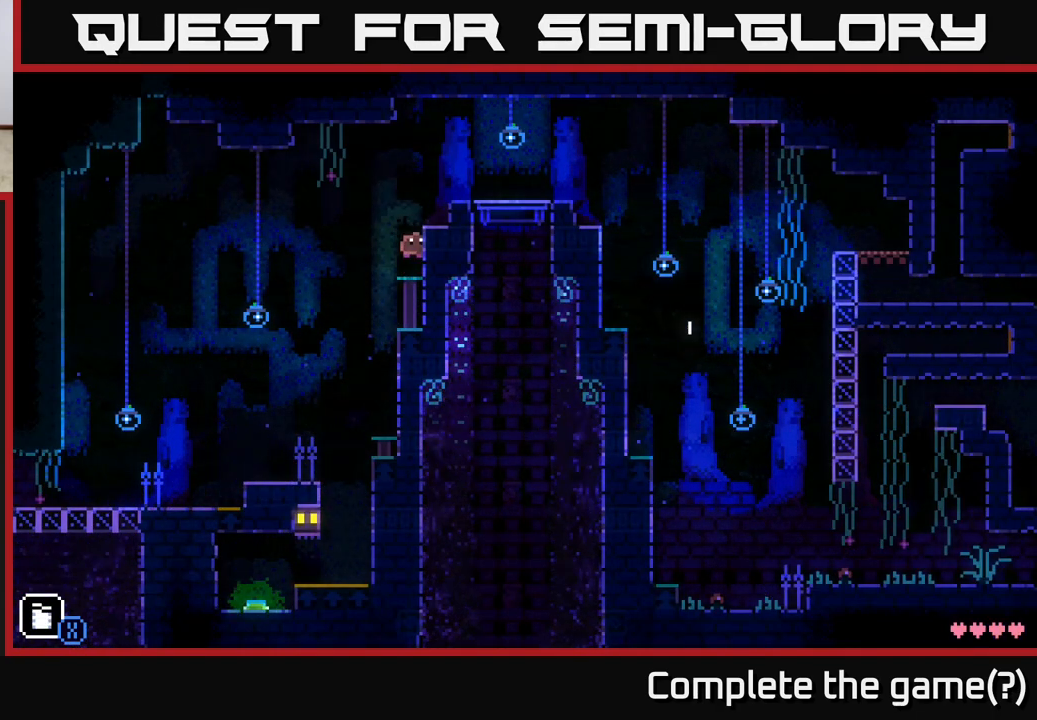
{"buttons": [], "left_stick": "left", "right_stick": "center", "events": [[367, "A", "up"], [500, "left_stick", "left"]]}
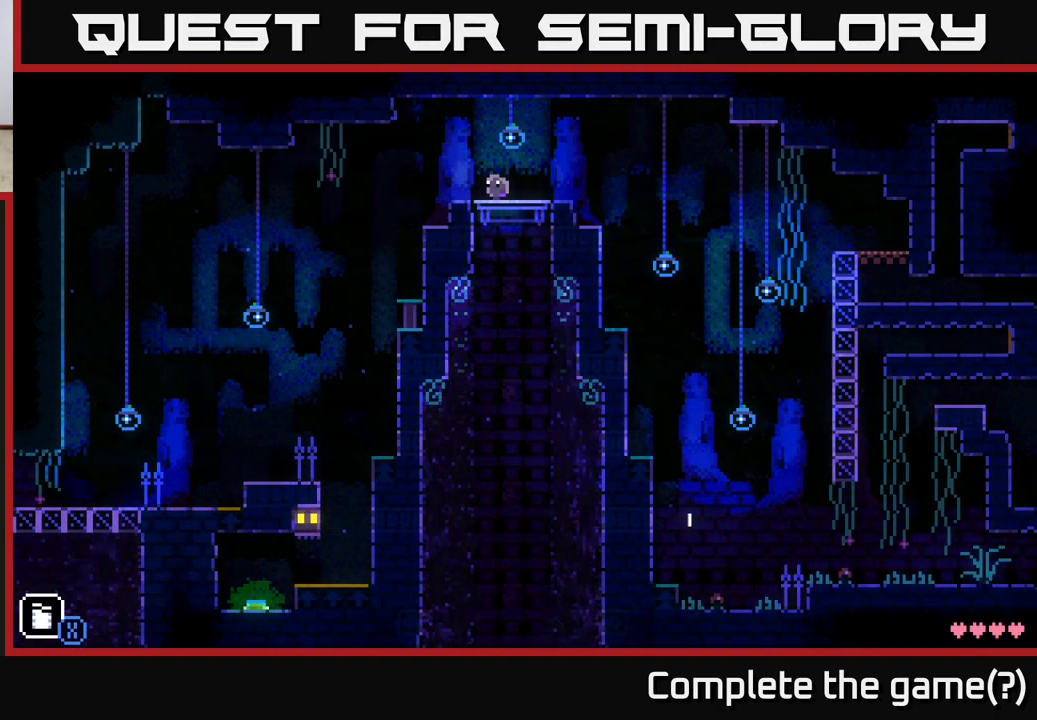
{"buttons": [], "left_stick": "left", "right_stick": "center", "events": [[167, "left_stick", "center"], [333, "left_stick", "left"]]}
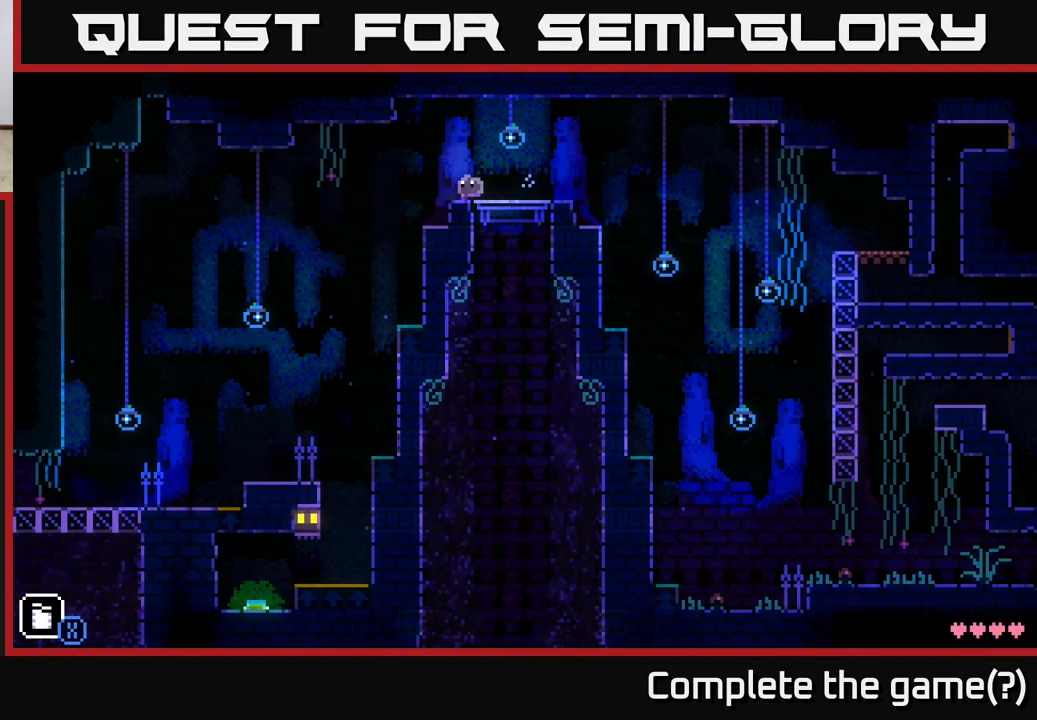
{"buttons": [], "left_stick": "right", "right_stick": "center", "events": [[17, "left_stick", "center"], [117, "X", "down"], [183, "X", "up"], [250, "left_stick", "right"]]}
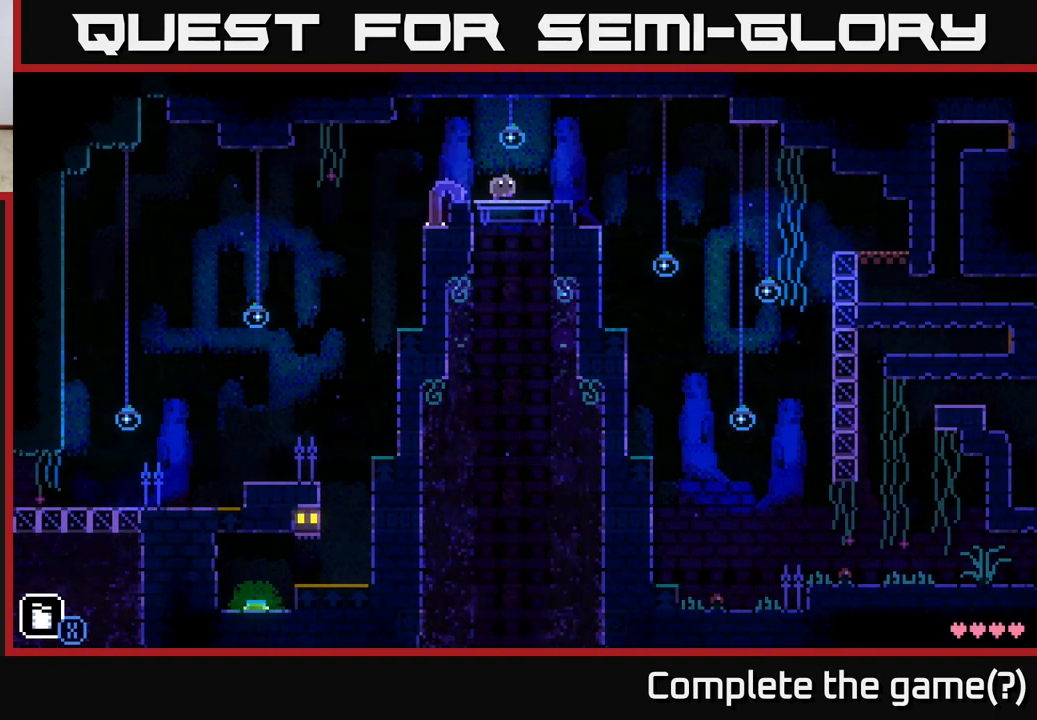
{"buttons": [], "left_stick": "left", "right_stick": "center", "events": [[100, "left_stick", "left"], [267, "left_stick", "center"], [450, "left_stick", "left"]]}
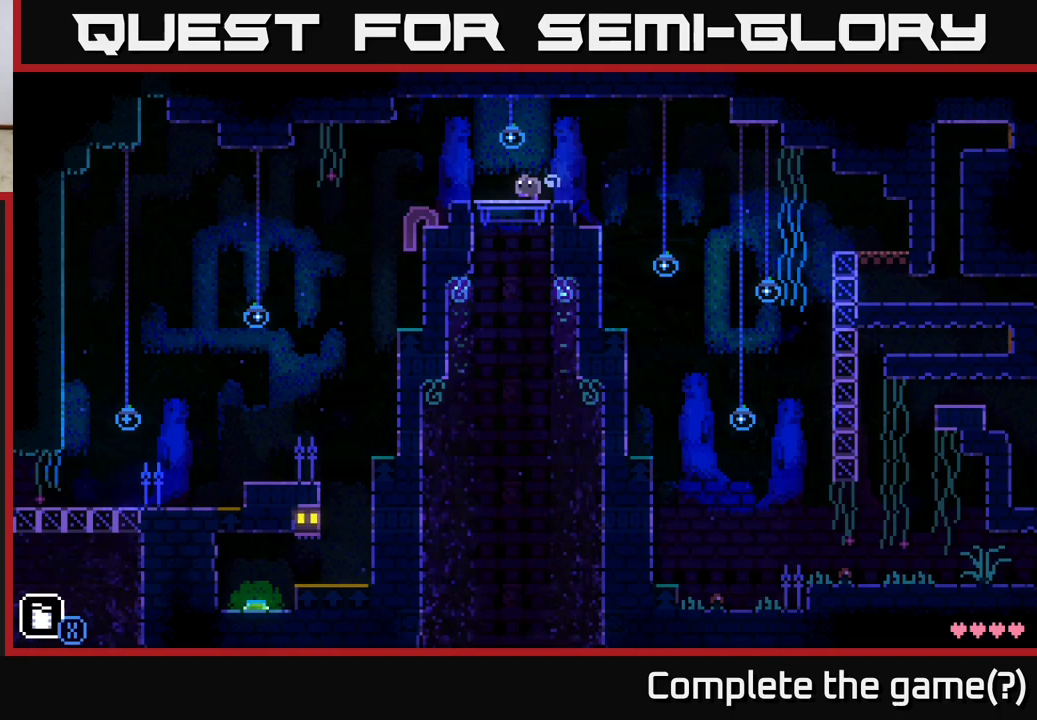
{"buttons": [], "left_stick": "right", "right_stick": "center", "events": [[117, "left_stick", "center"], [383, "left_stick", "right"]]}
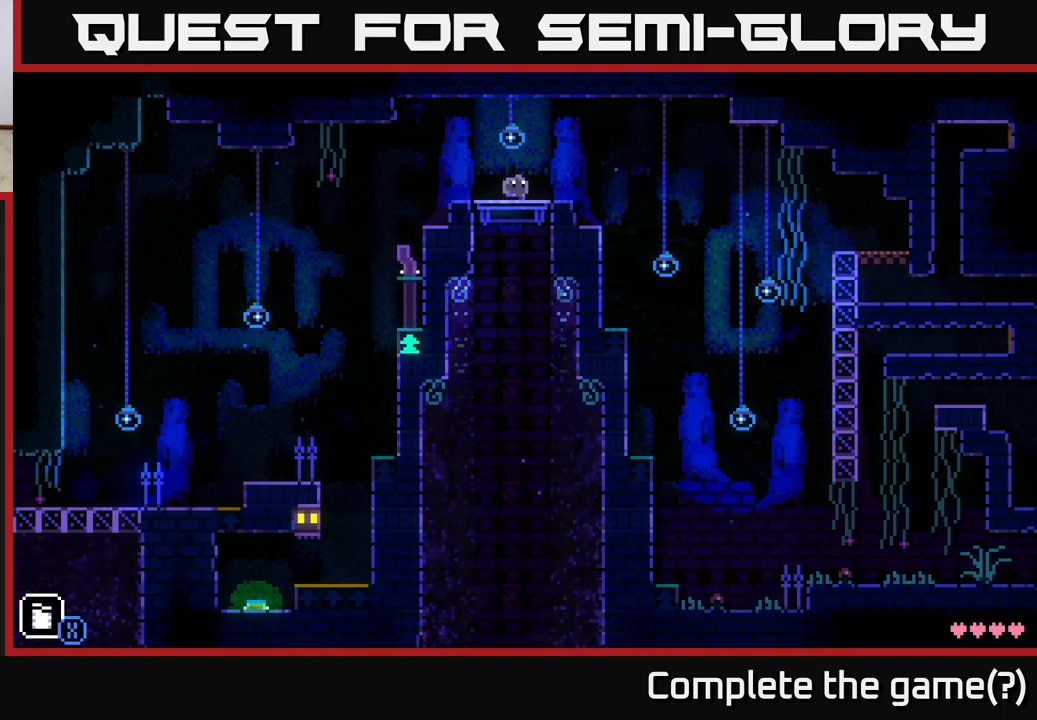
{"buttons": [], "left_stick": "center", "right_stick": "center", "events": [[50, "left_stick", "left"], [183, "left_stick", "center"]]}
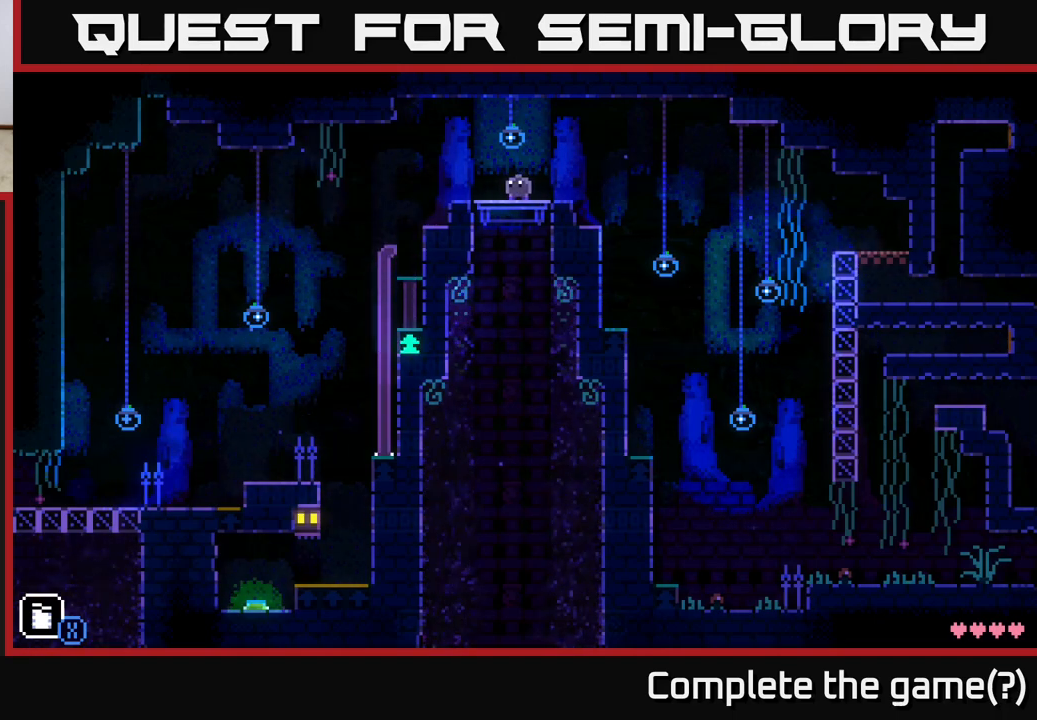
{"buttons": [], "left_stick": "center", "right_stick": "center", "events": [[17, "left_stick", "left"], [100, "left_stick", "center"]]}
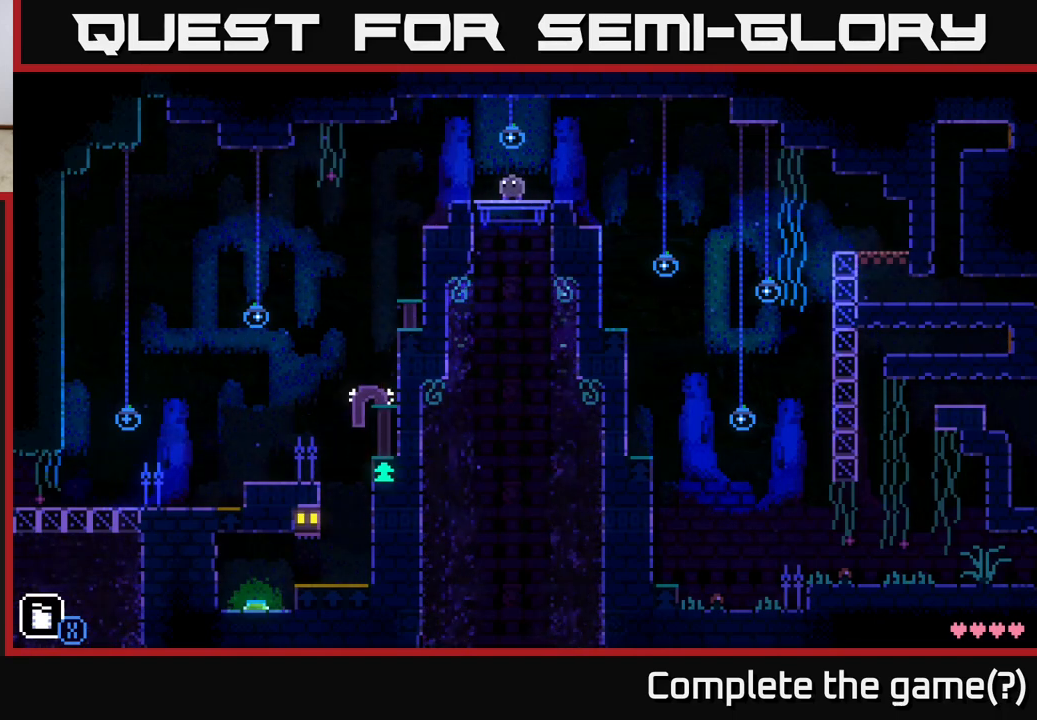
{"buttons": [], "left_stick": "center", "right_stick": "center", "events": []}
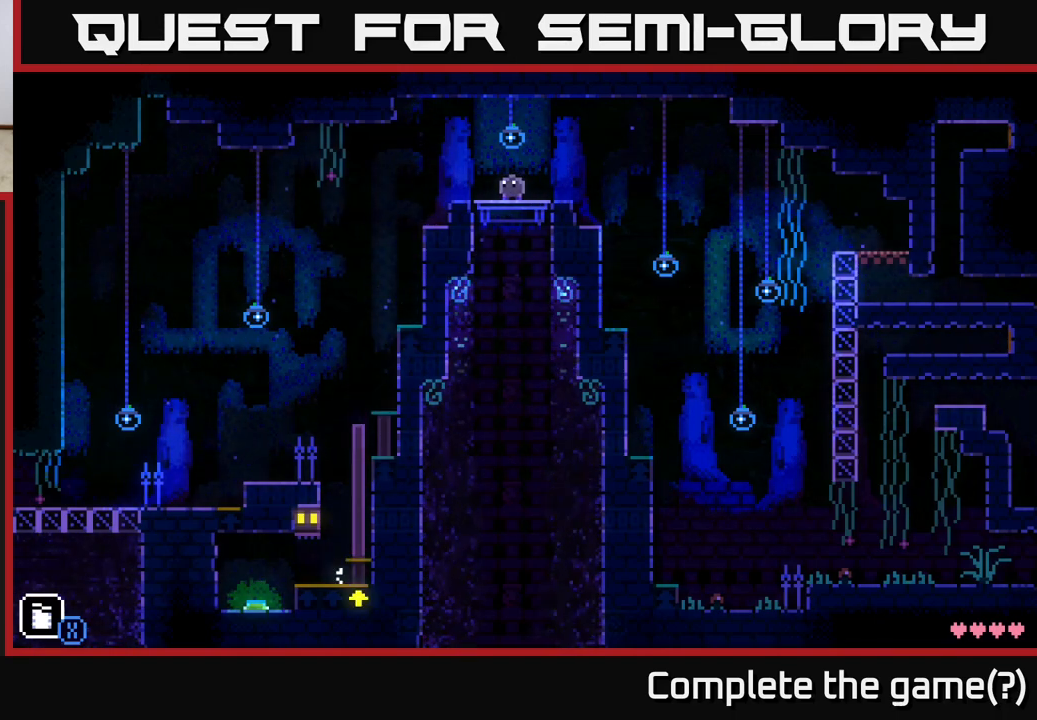
{"buttons": [], "left_stick": "center", "right_stick": "center", "events": []}
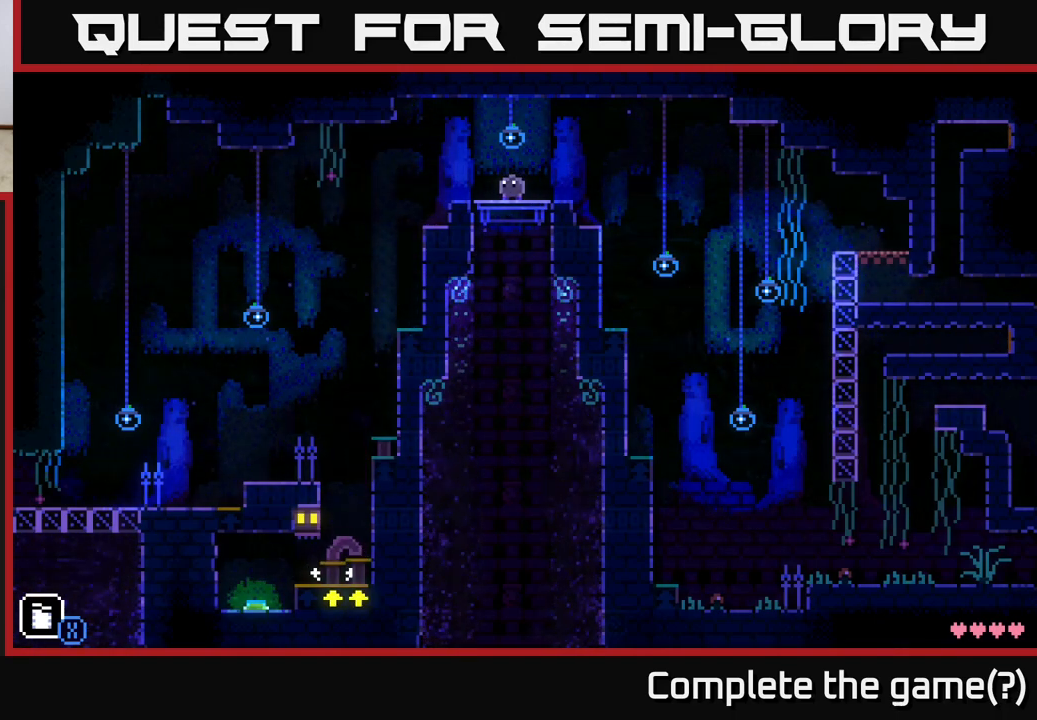
{"buttons": [], "left_stick": "center", "right_stick": "center", "events": []}
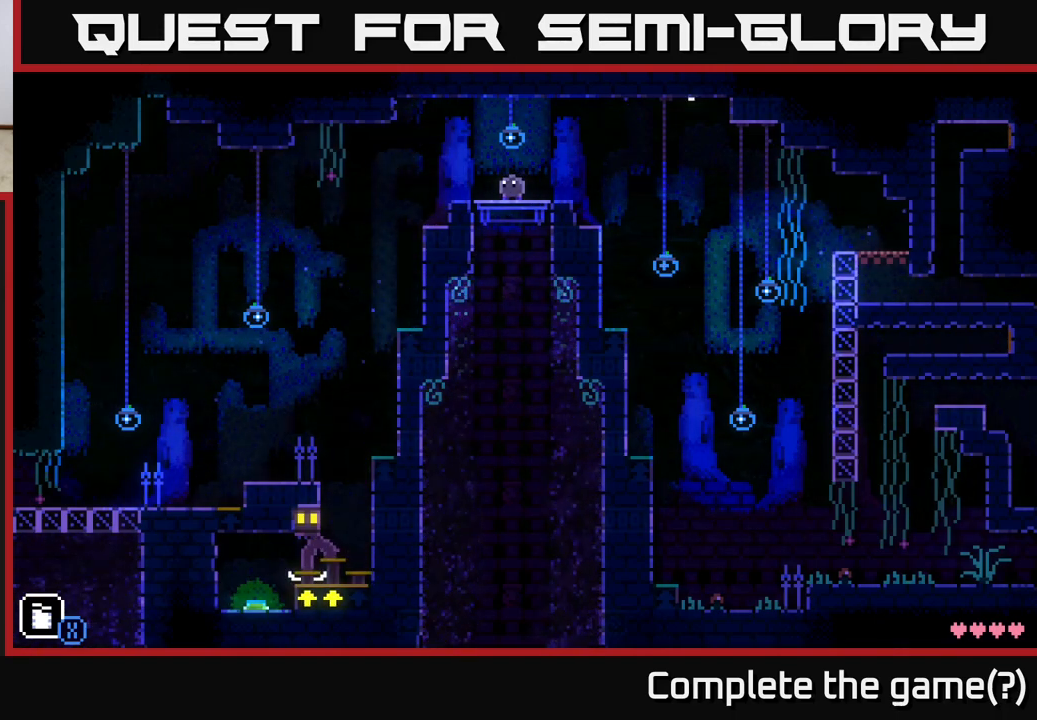
{"buttons": [], "left_stick": "center", "right_stick": "center", "events": []}
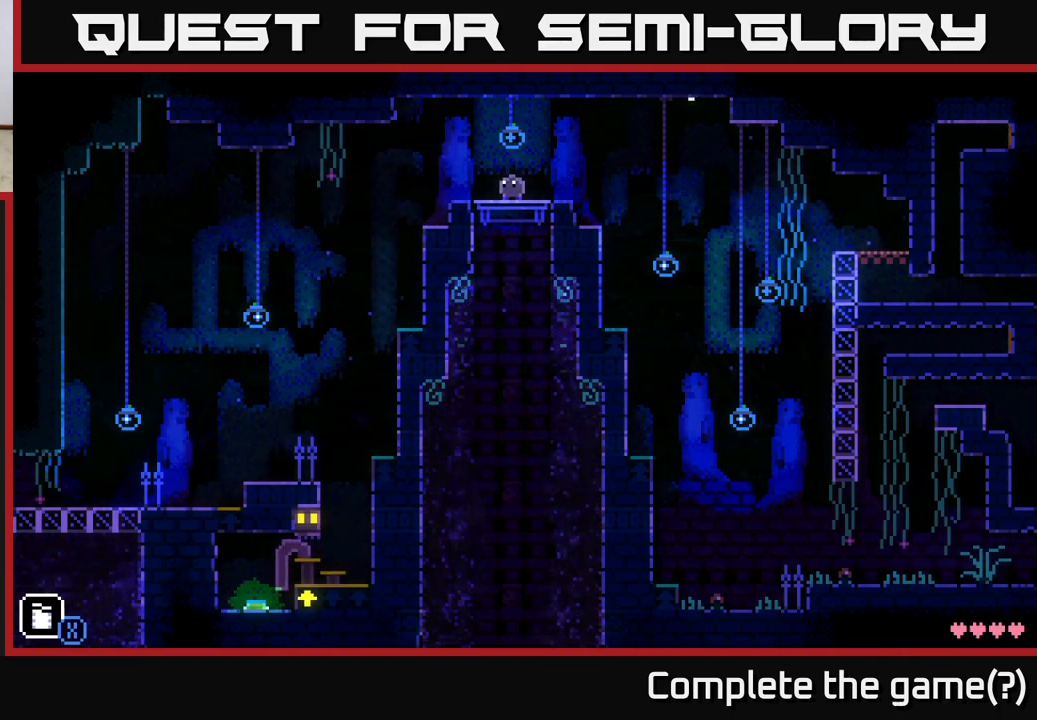
{"buttons": [], "left_stick": "center", "right_stick": "center", "events": []}
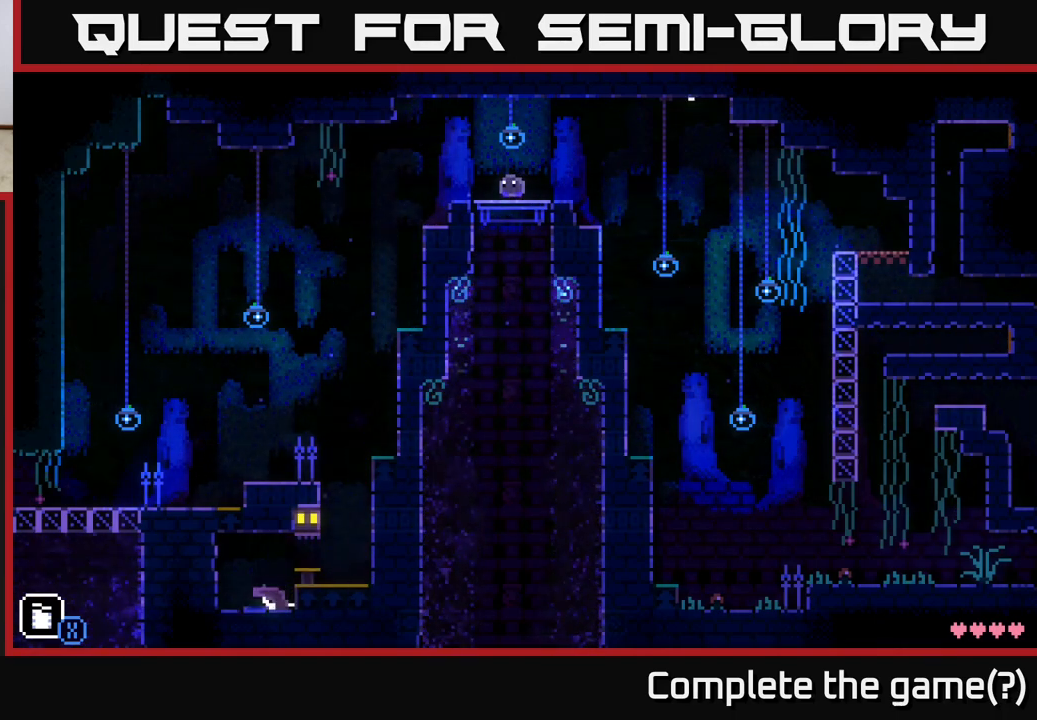
{"buttons": [], "left_stick": "center", "right_stick": "center", "events": []}
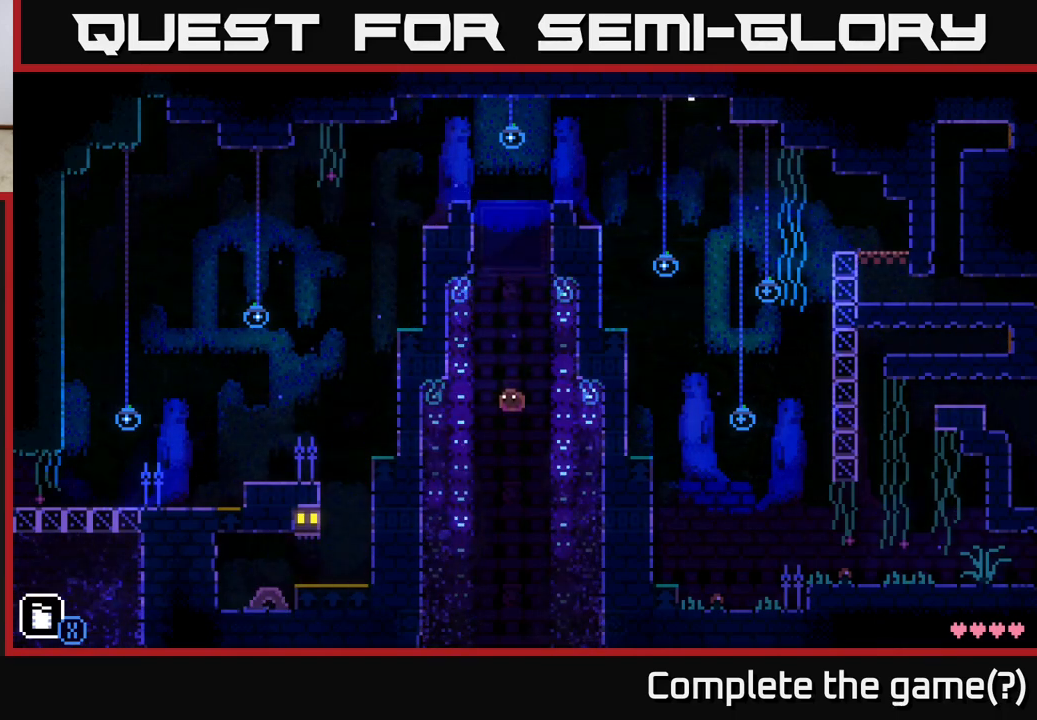
{"buttons": [], "left_stick": "center", "right_stick": "center", "events": []}
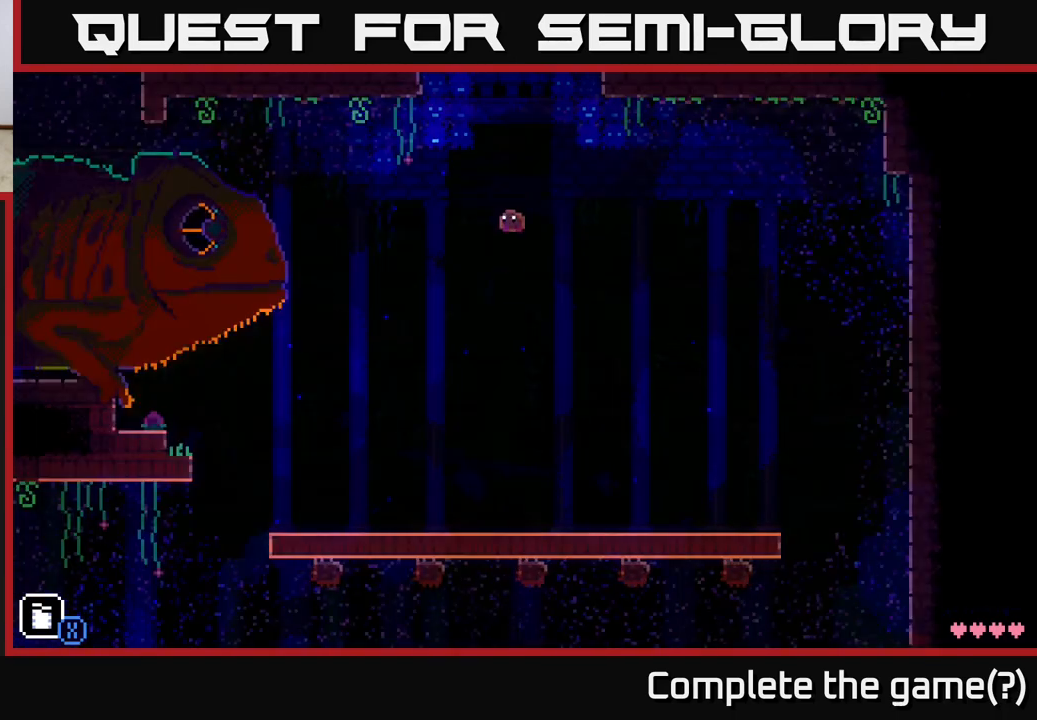
{"buttons": [], "left_stick": "center", "right_stick": "center", "events": []}
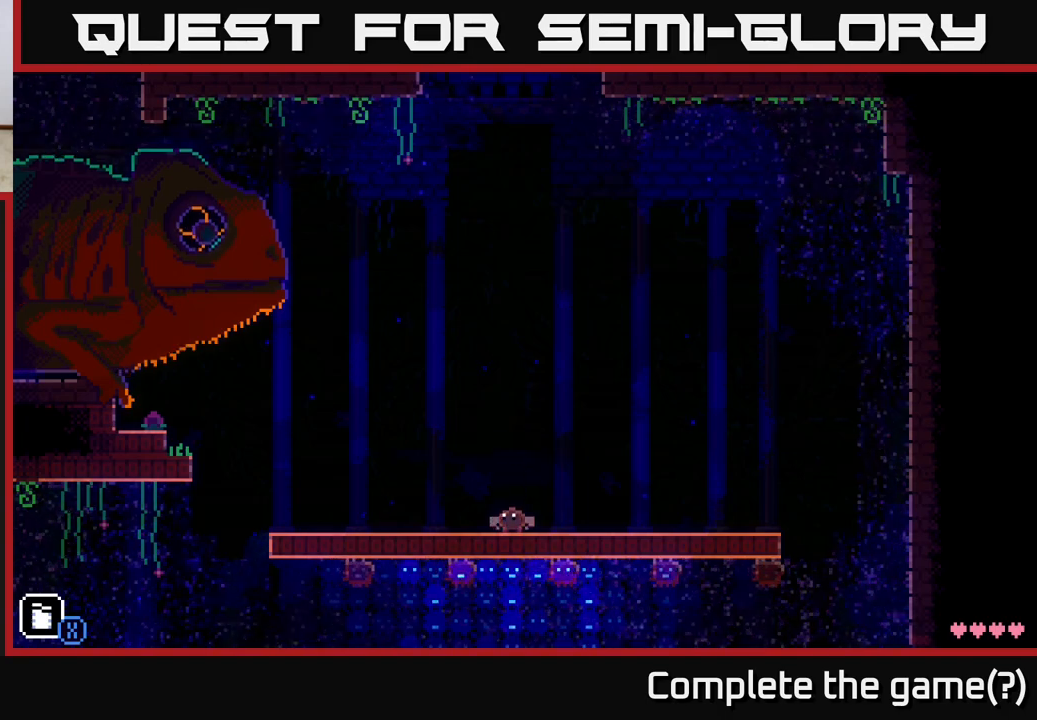
{"buttons": [], "left_stick": "right", "right_stick": "center", "events": [[167, "left_stick", "right"]]}
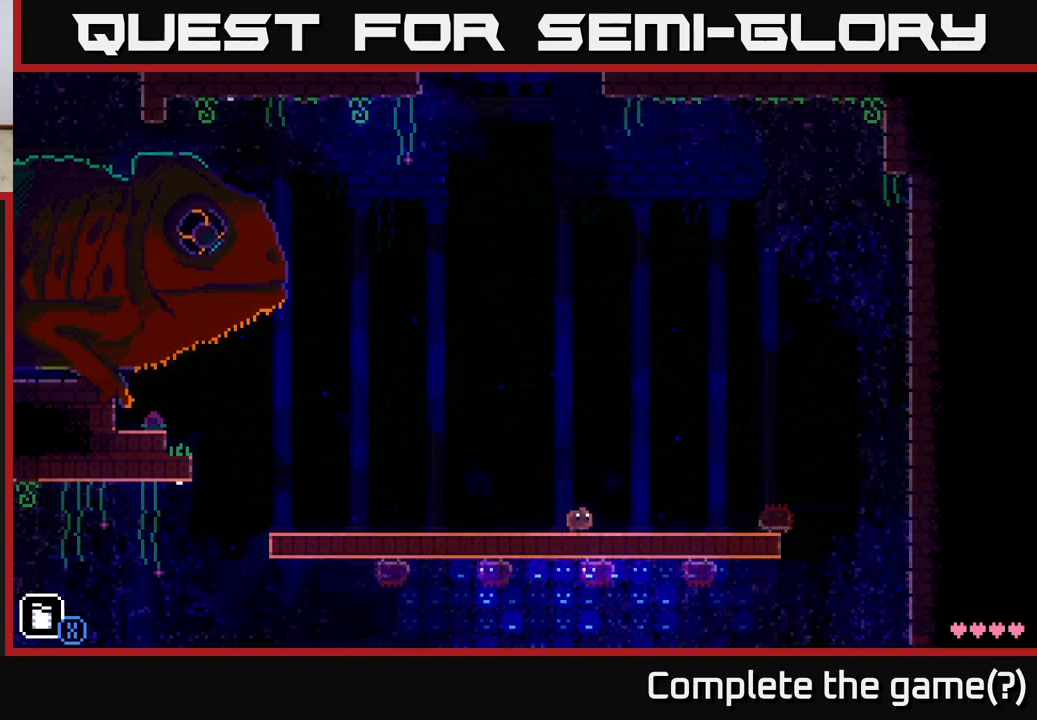
{"buttons": [], "left_stick": "right", "right_stick": "center", "events": [[183, "left_stick", "center"], [483, "left_stick", "right"]]}
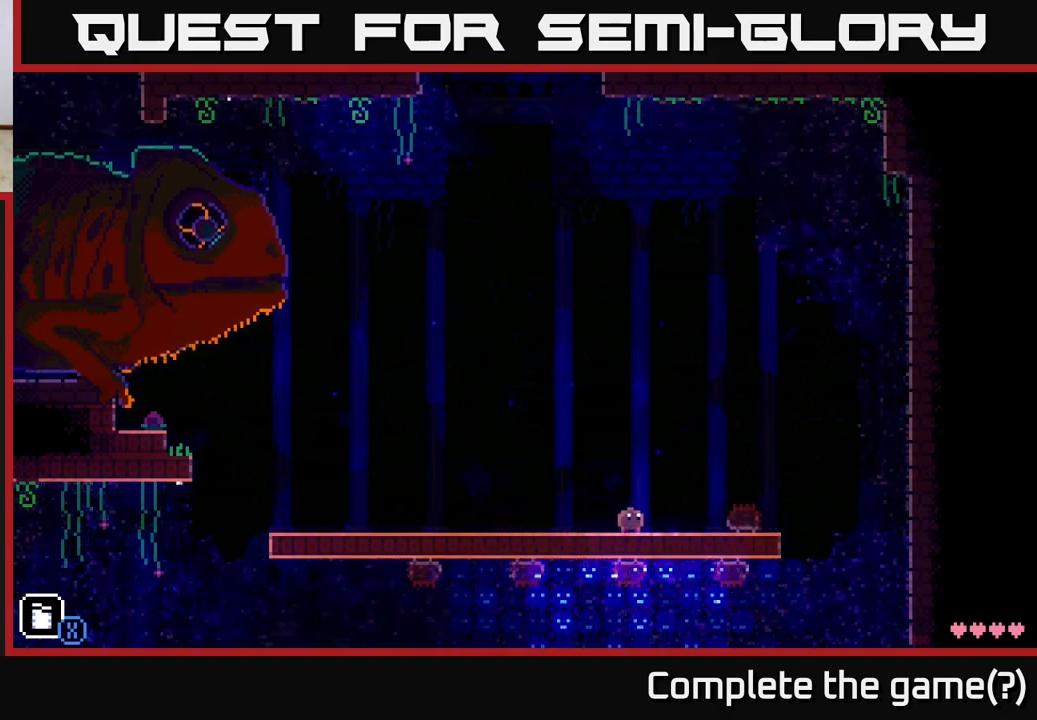
{"buttons": [], "left_stick": "center", "right_stick": "center", "events": [[33, "left_stick", "center"], [267, "left_stick", "right"], [400, "left_stick", "center"]]}
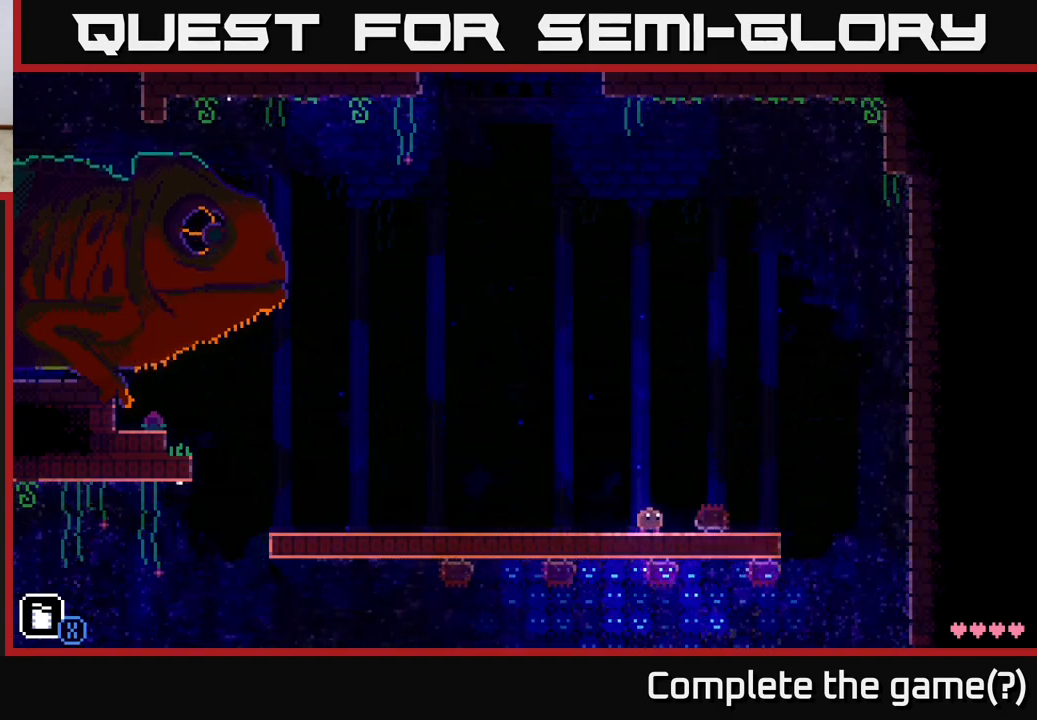
{"buttons": [], "left_stick": "center", "right_stick": "center", "events": [[50, "R1", "down"], [150, "R1", "up"], [267, "left_stick", "left"], [450, "left_stick", "center"]]}
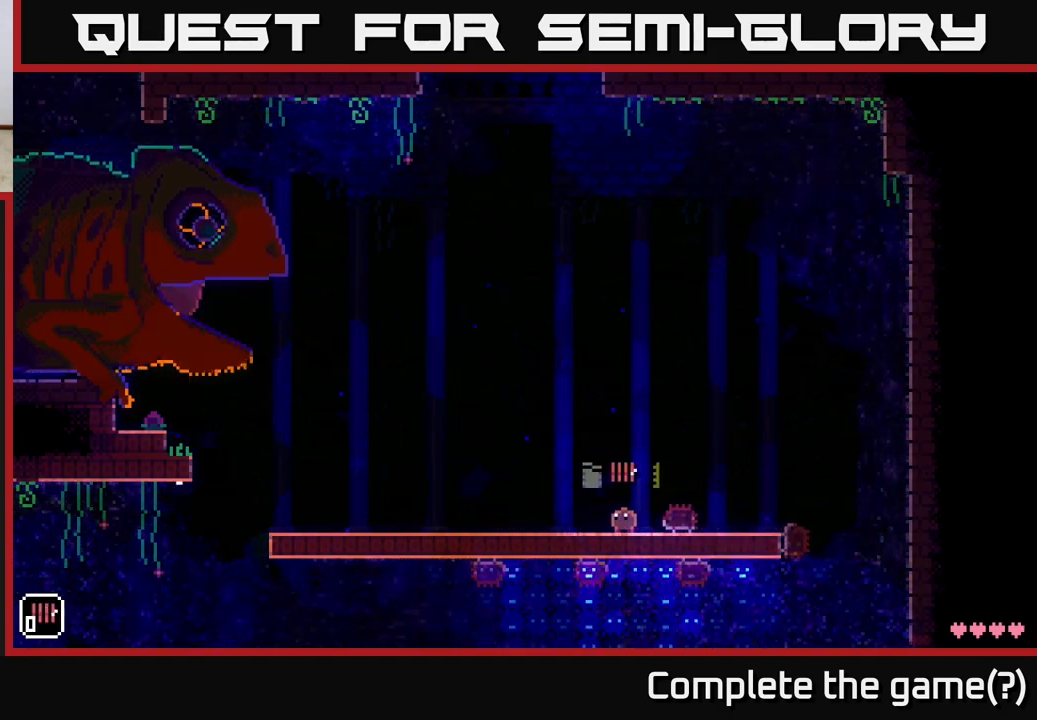
{"buttons": [], "left_stick": "left", "right_stick": "center", "events": [[133, "R1", "down"], [233, "R1", "up"], [283, "left_stick", "left"]]}